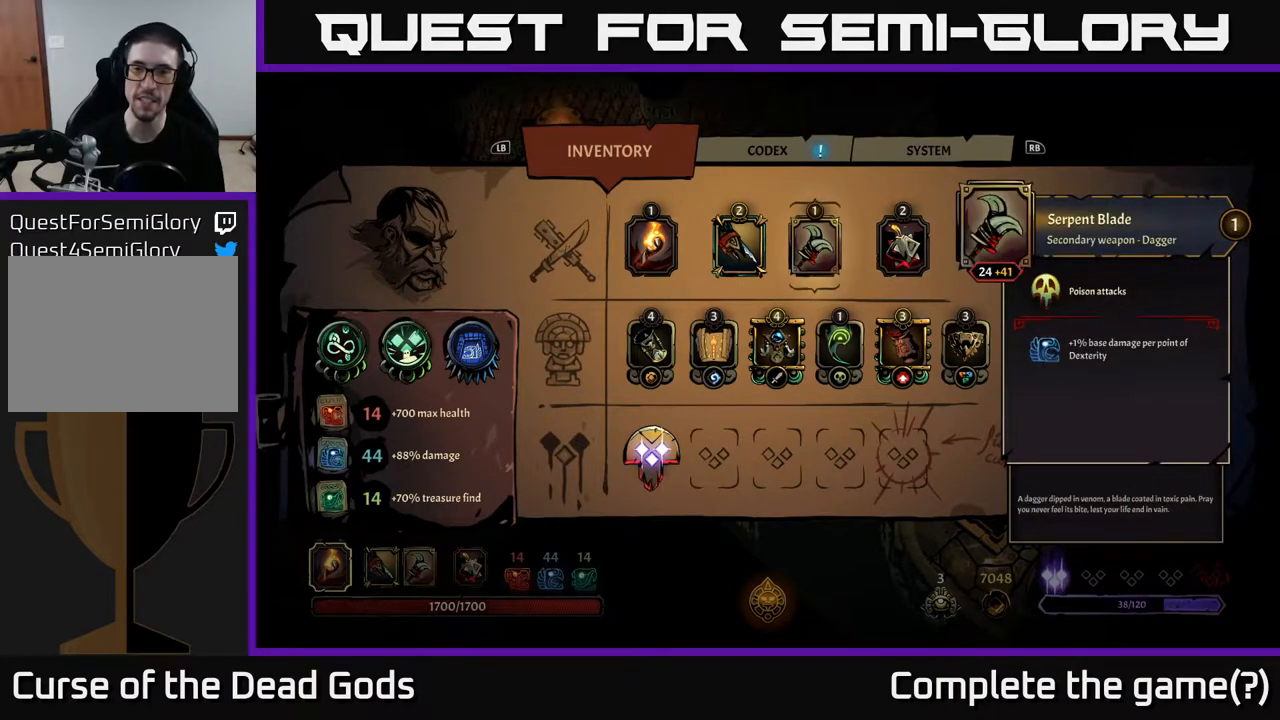
Gameplay with a controller (Xbox layout); each line is a JSON object with the inputs held at the frame after it. "events" lists button and stick changes between this image and that frame as [ms after this image, input, new state], when the widget could be followed in between.
{"buttons": ["B"], "left_stick": "center", "right_stick": "center", "events": [[17, "DPAD_LEFT", "up"], [133, "DPAD_RIGHT", "down"], [283, "DPAD_RIGHT", "up"], [483, "B", "down"]]}
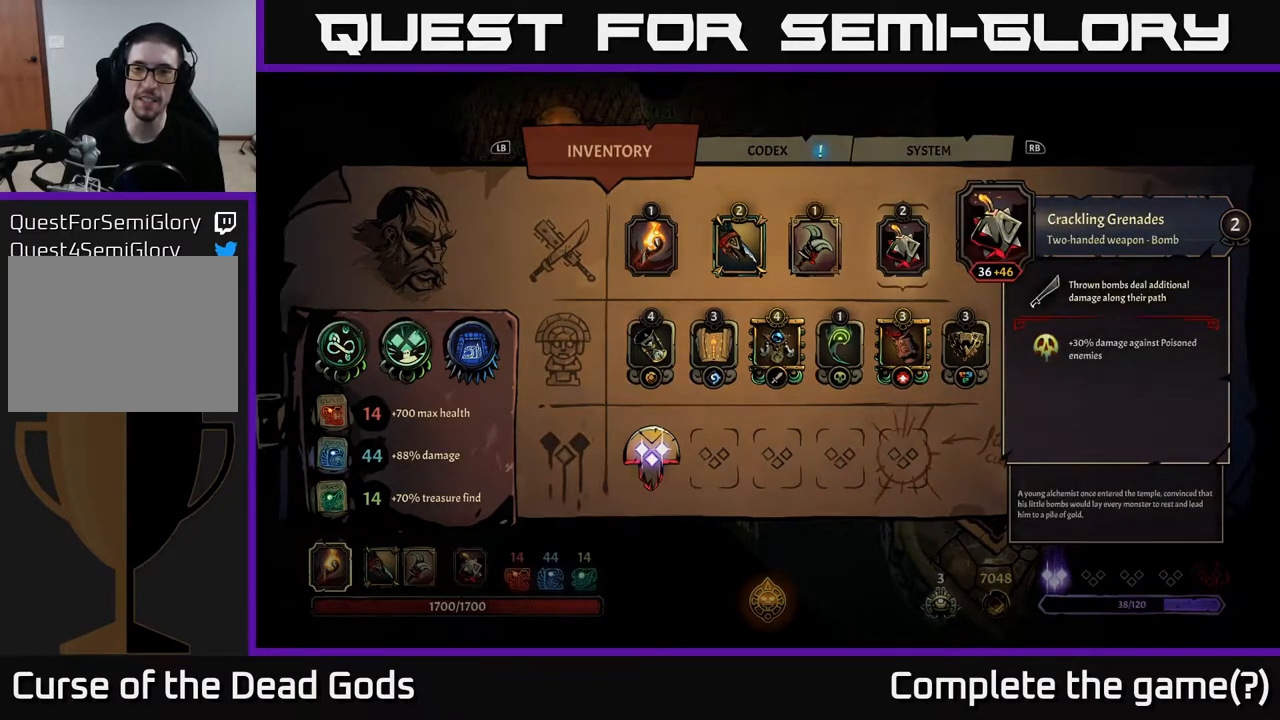
{"buttons": [], "left_stick": "up-right", "right_stick": "center", "events": [[67, "B", "up"], [167, "left_stick", "up-right"]]}
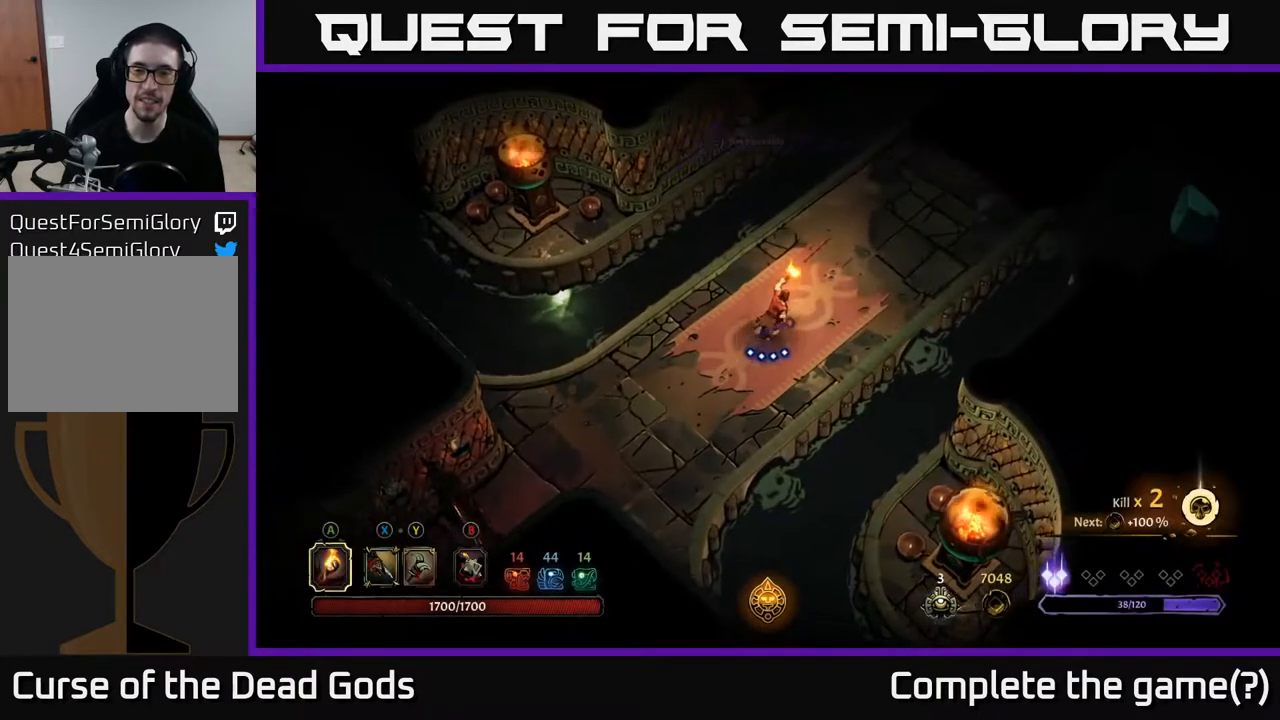
{"buttons": [], "left_stick": "up-right", "right_stick": "center", "events": []}
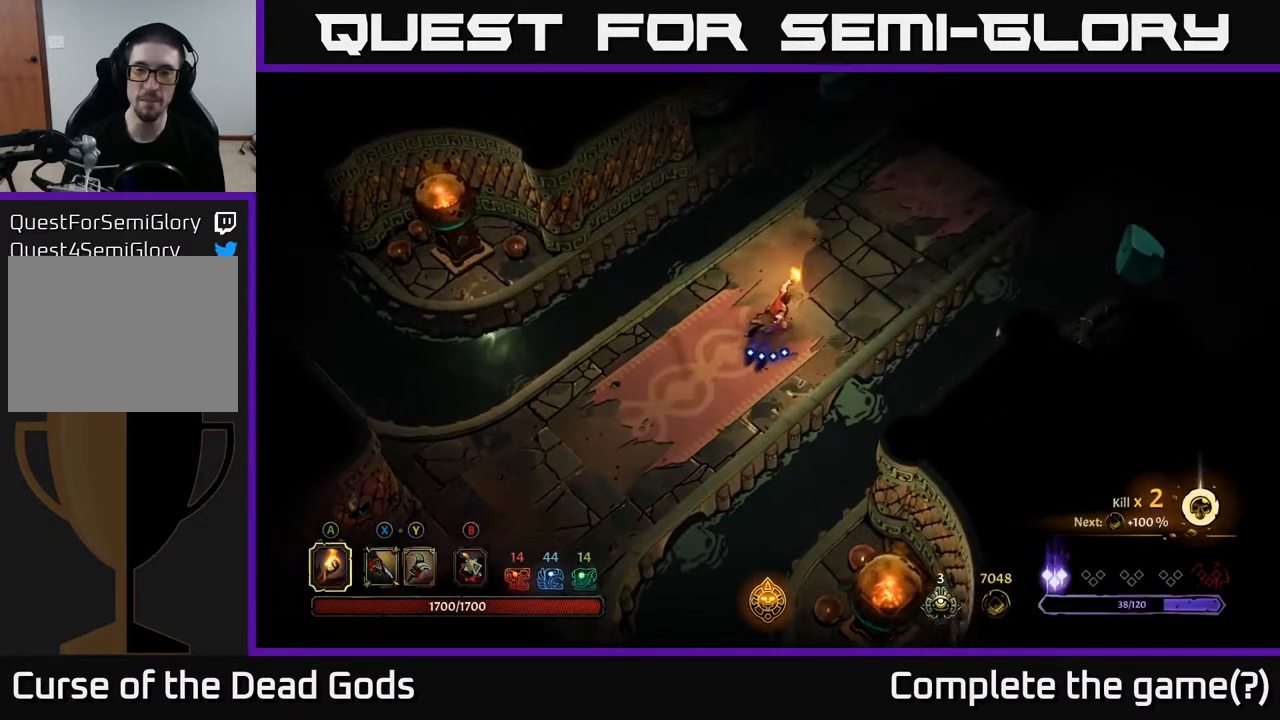
{"buttons": [], "left_stick": "up-right", "right_stick": "center", "events": []}
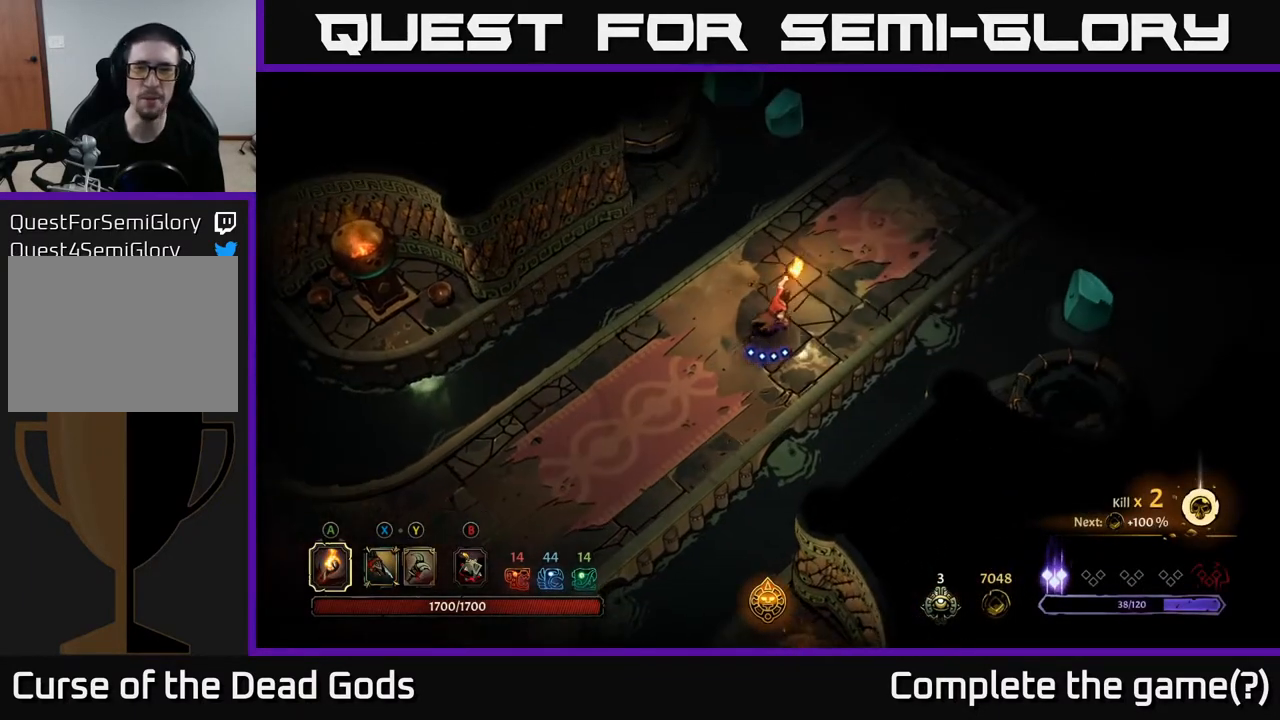
{"buttons": [], "left_stick": "up-right", "right_stick": "center", "events": []}
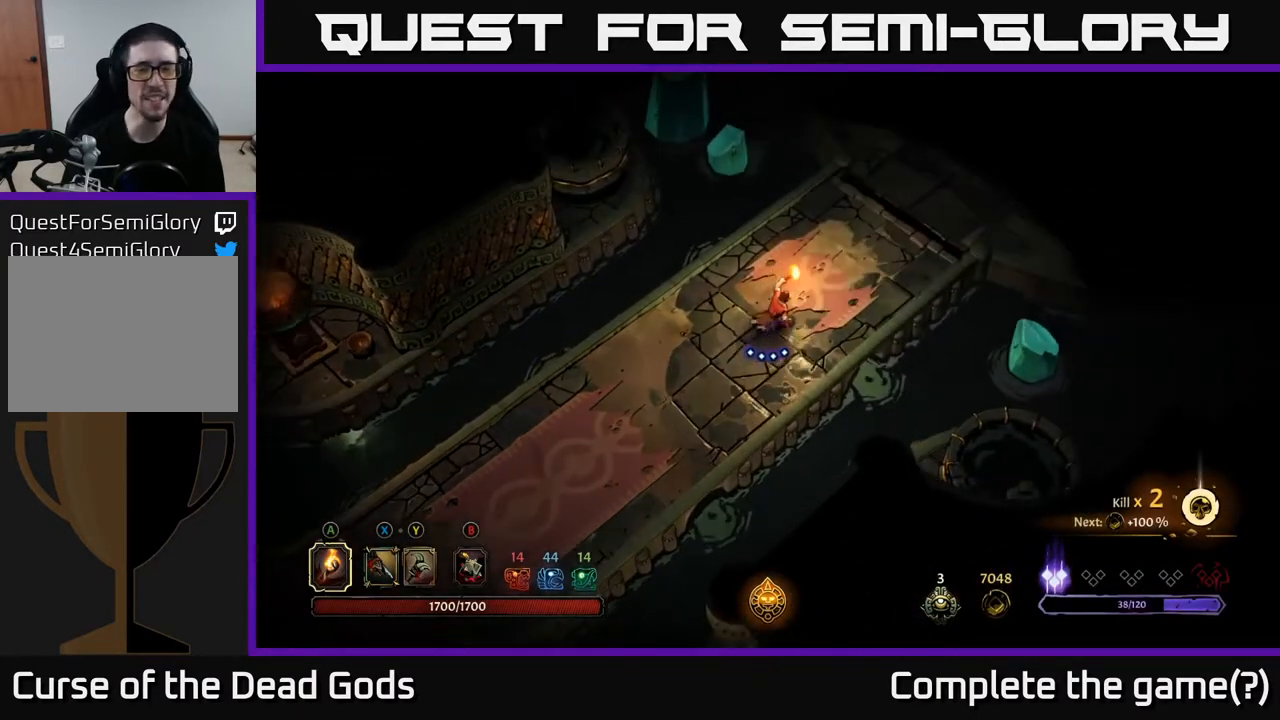
{"buttons": [], "left_stick": "up-right", "right_stick": "center", "events": []}
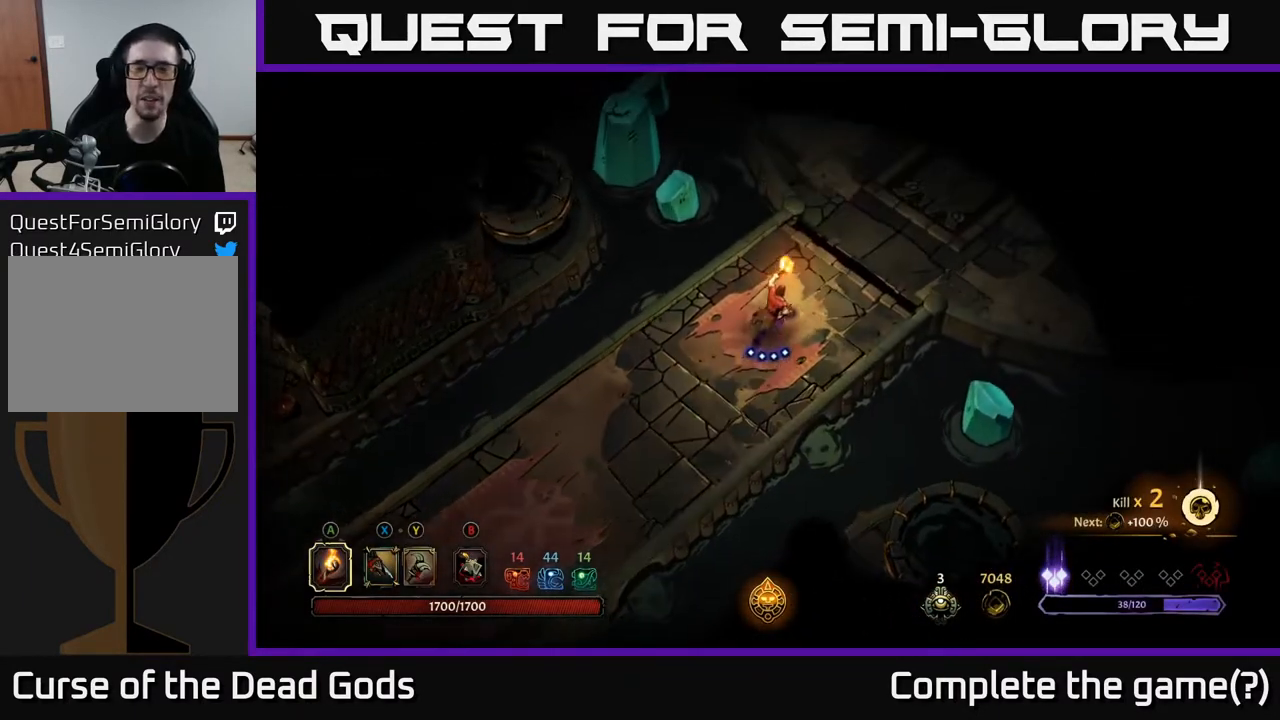
{"buttons": [], "left_stick": "up-right", "right_stick": "center", "events": []}
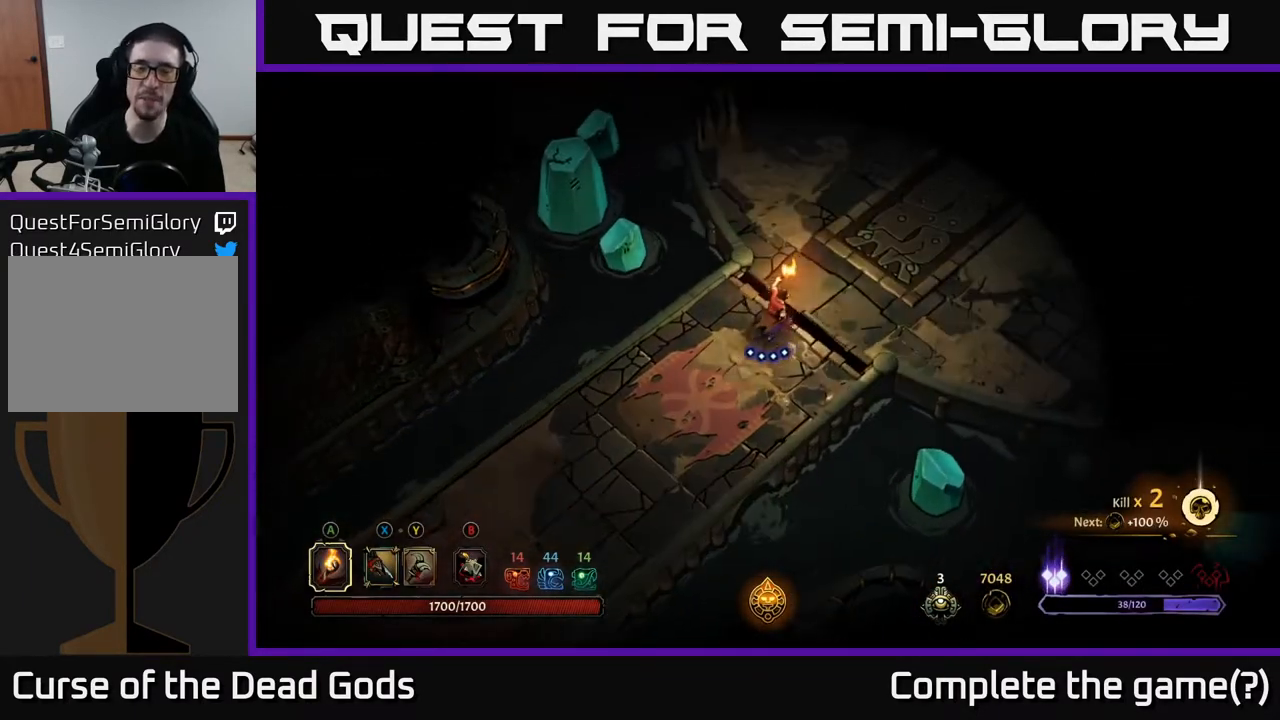
{"buttons": [], "left_stick": "up-right", "right_stick": "center", "events": []}
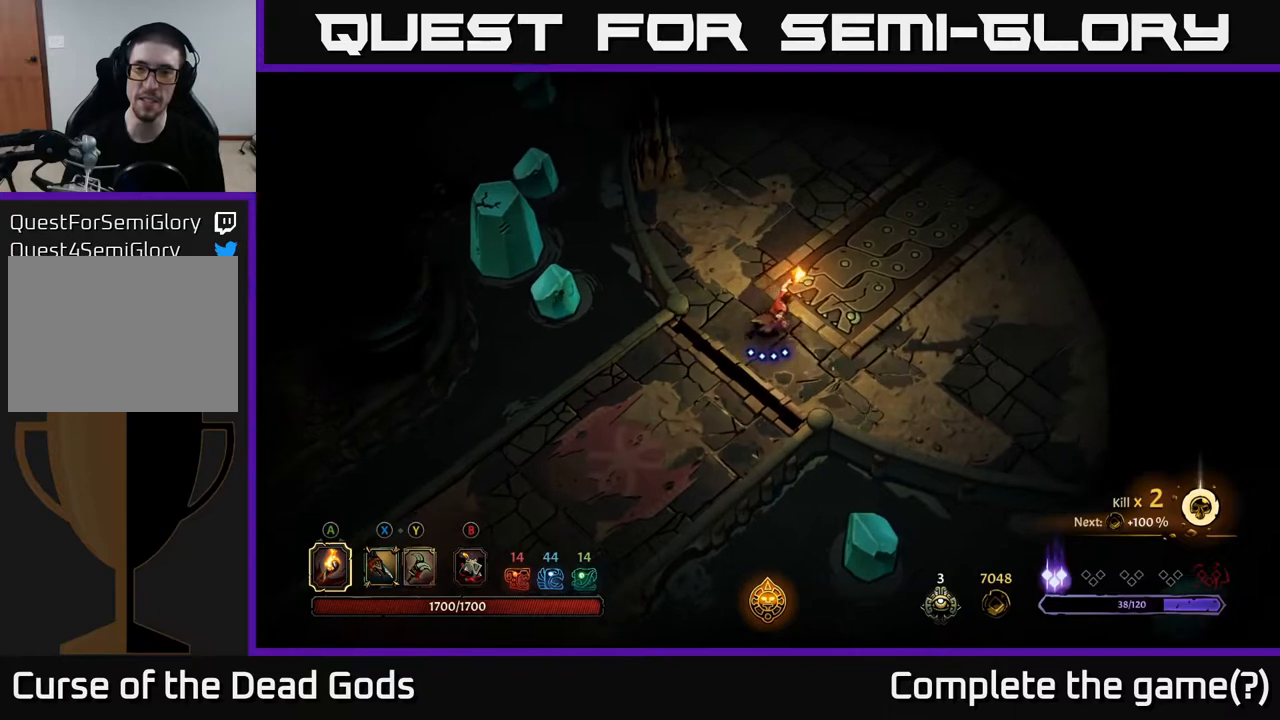
{"buttons": [], "left_stick": "right", "right_stick": "center", "events": [[167, "left_stick", "right"]]}
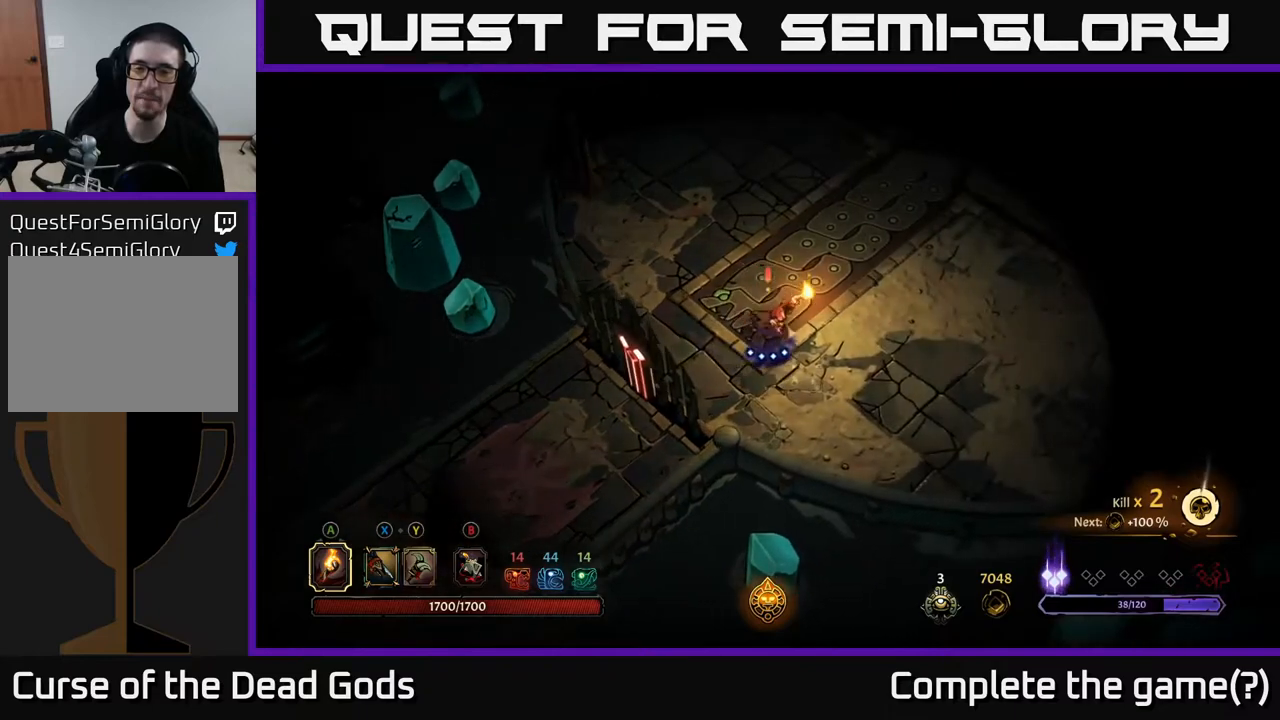
{"buttons": [], "left_stick": "right", "right_stick": "center", "events": []}
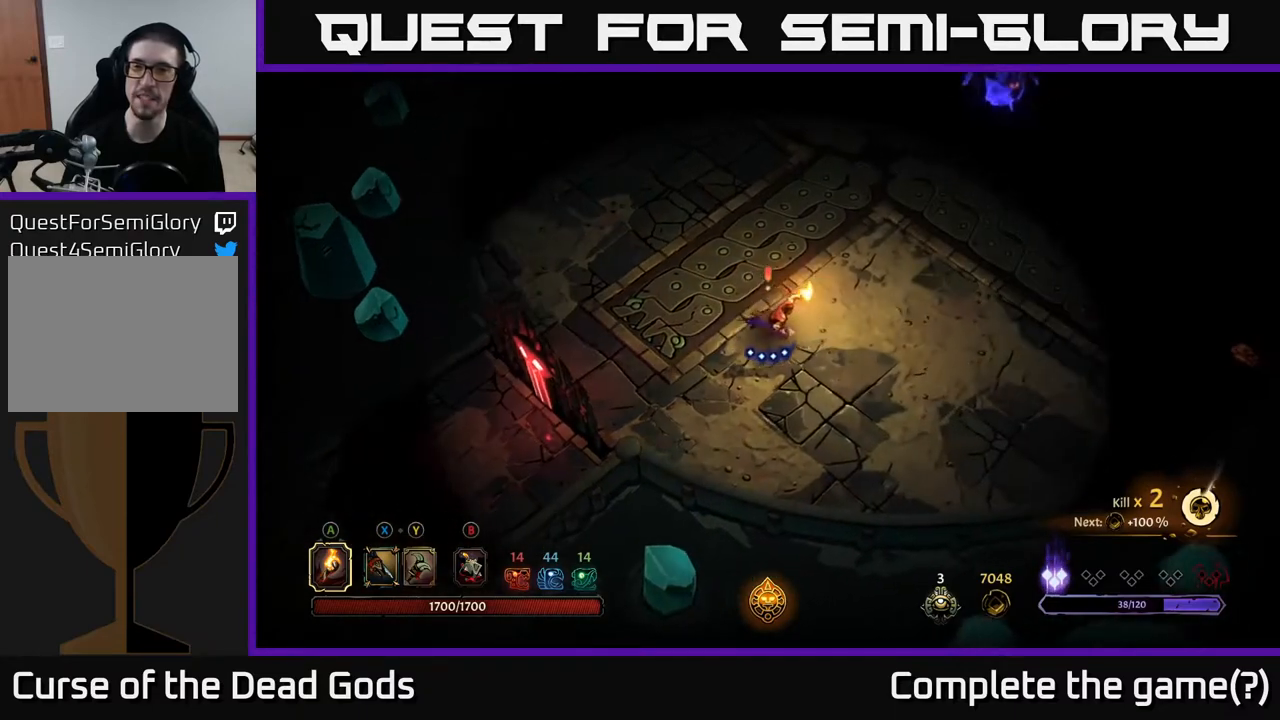
{"buttons": [], "left_stick": "right", "right_stick": "center", "events": [[17, "left_stick", "up-right"], [467, "left_stick", "right"]]}
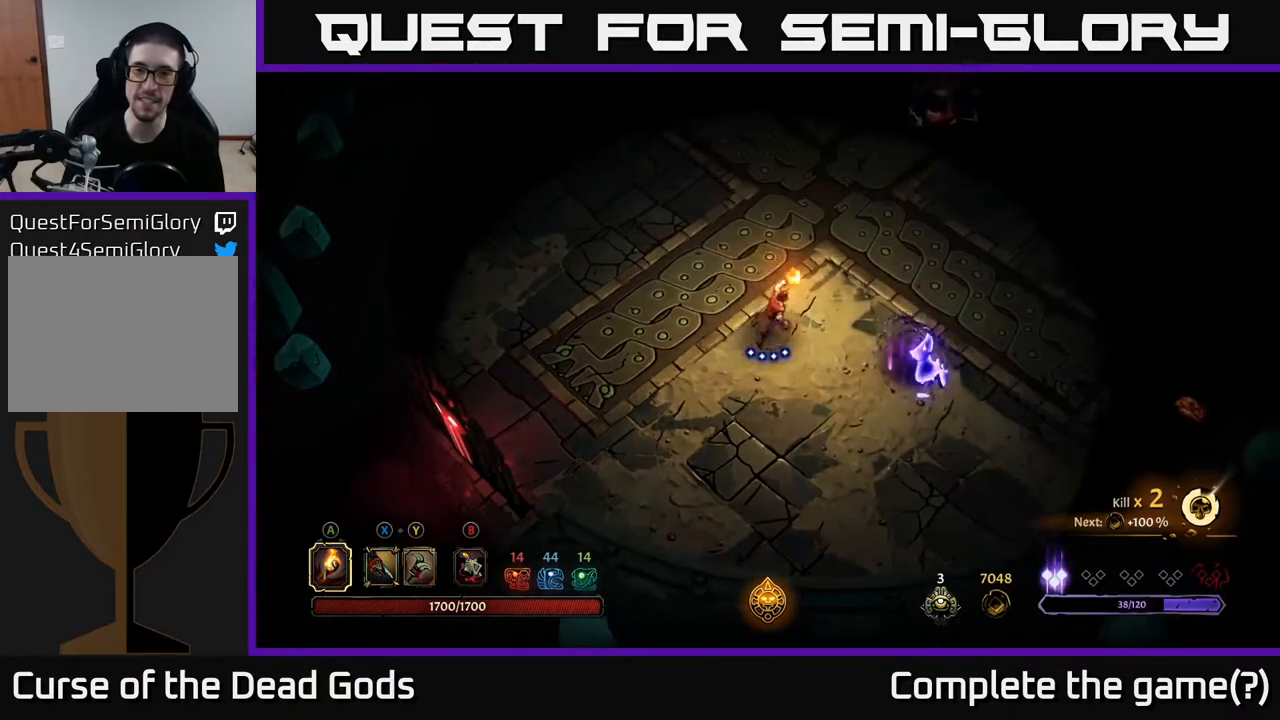
{"buttons": ["Y"], "left_stick": "right", "right_stick": "center", "events": [[67, "Y", "down"]]}
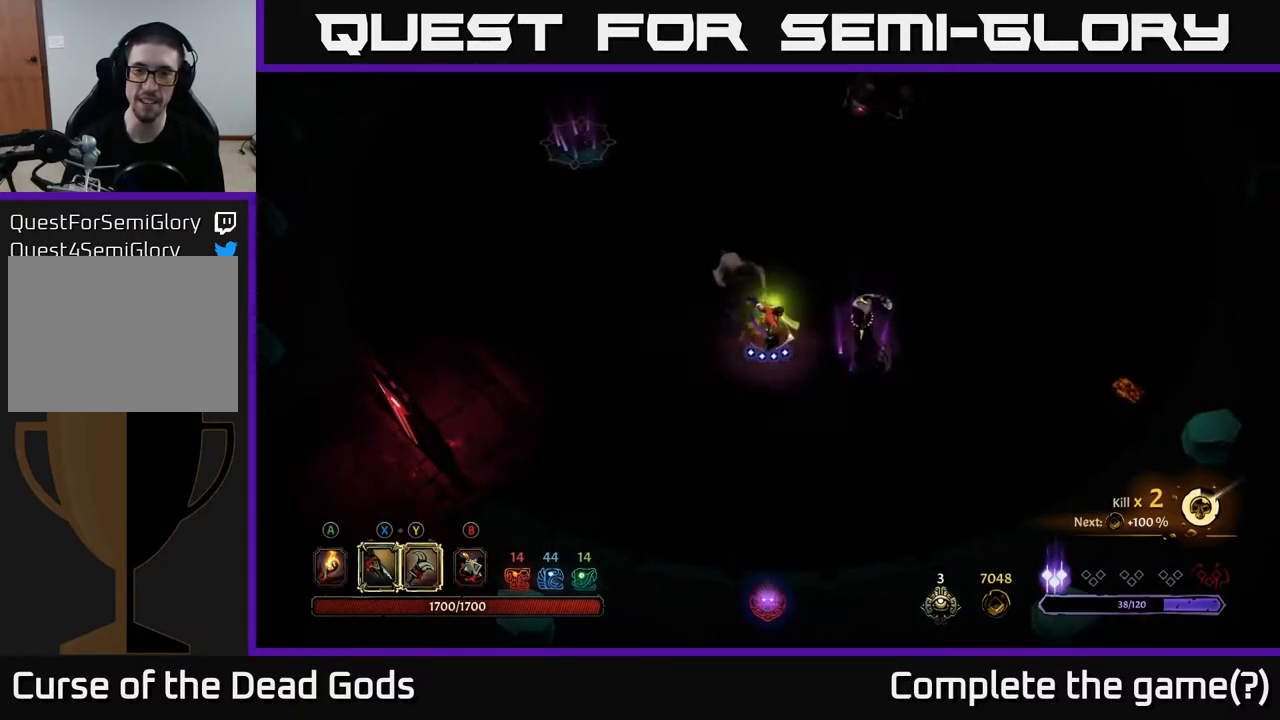
{"buttons": [], "left_stick": "right", "right_stick": "center", "events": [[167, "Y", "up"]]}
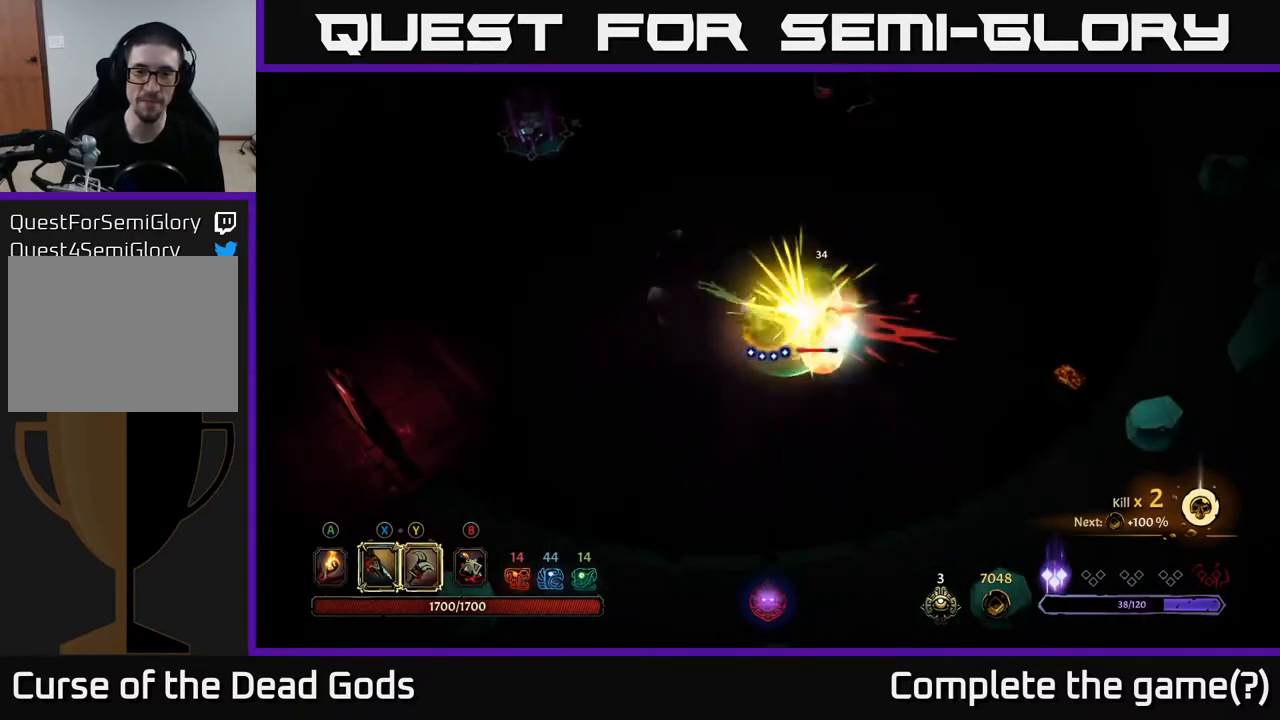
{"buttons": [], "left_stick": "center", "right_stick": "center", "events": [[17, "left_stick", "center"]]}
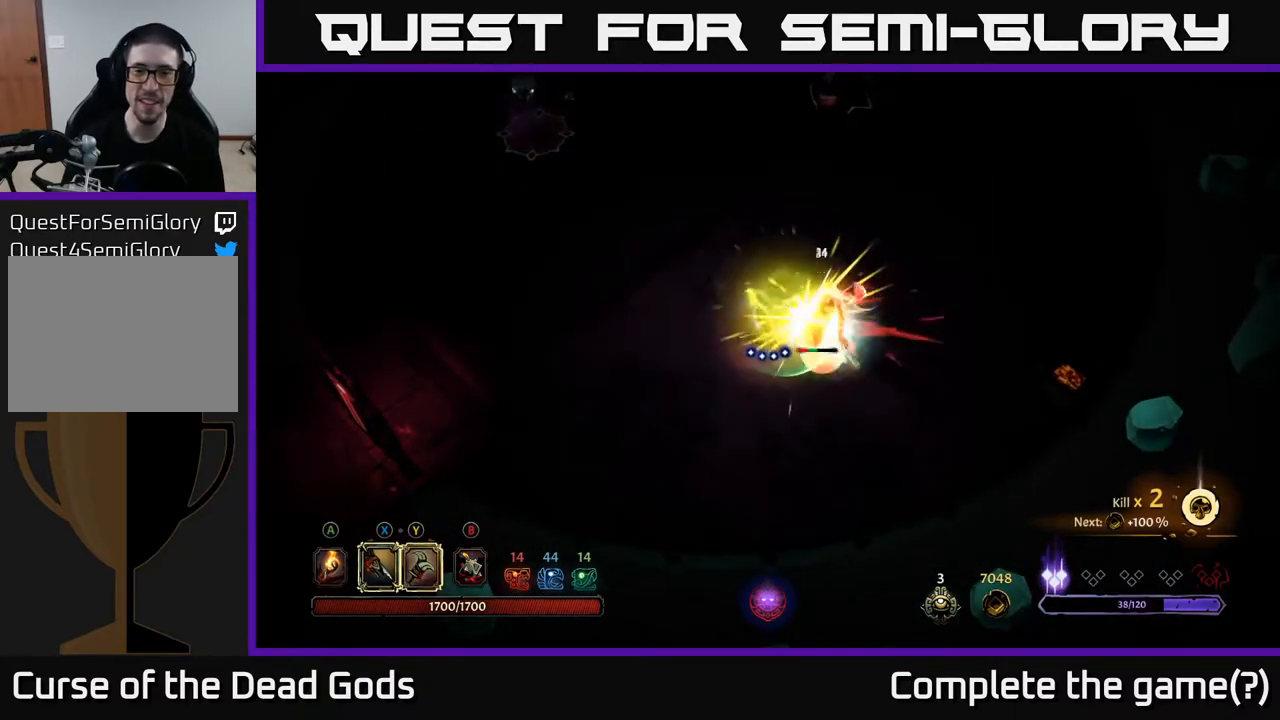
{"buttons": ["X"], "left_stick": "right", "right_stick": "center", "events": [[50, "left_stick", "right"], [100, "X", "down"], [217, "X", "up"], [417, "X", "down"]]}
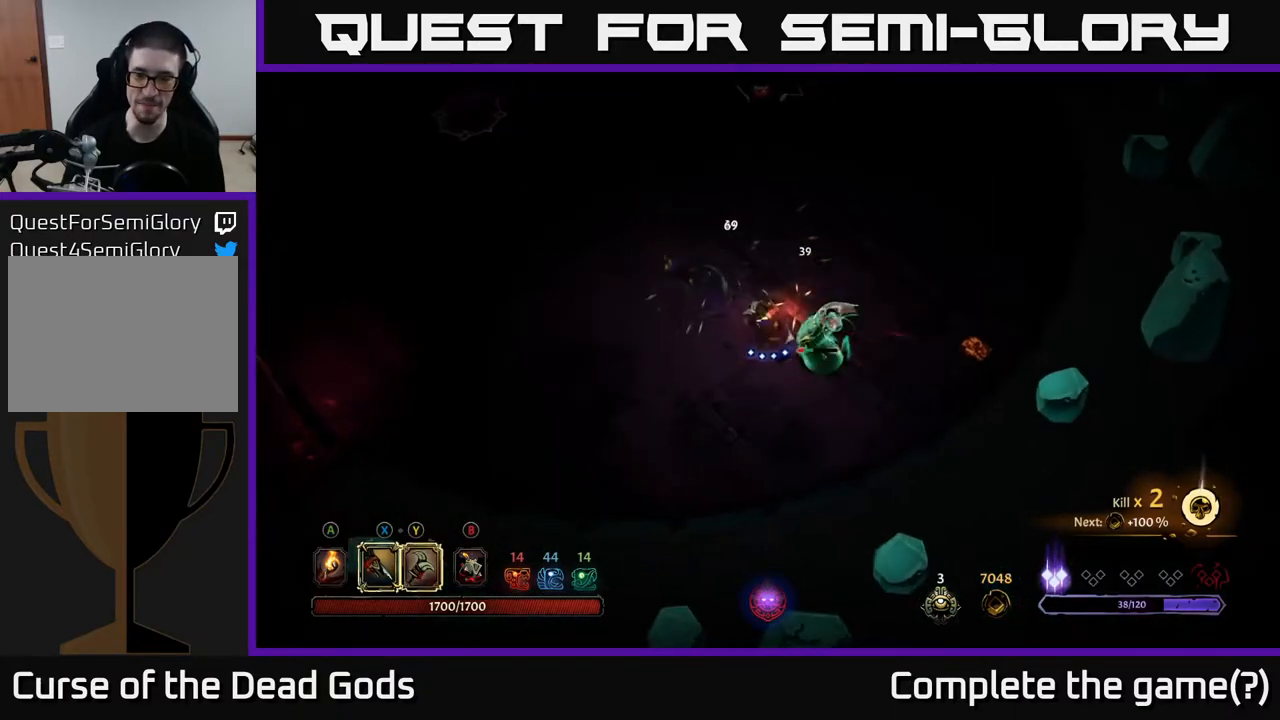
{"buttons": ["X"], "left_stick": "right", "right_stick": "center", "events": [[50, "X", "up"], [167, "X", "down"], [267, "X", "up"], [383, "X", "down"]]}
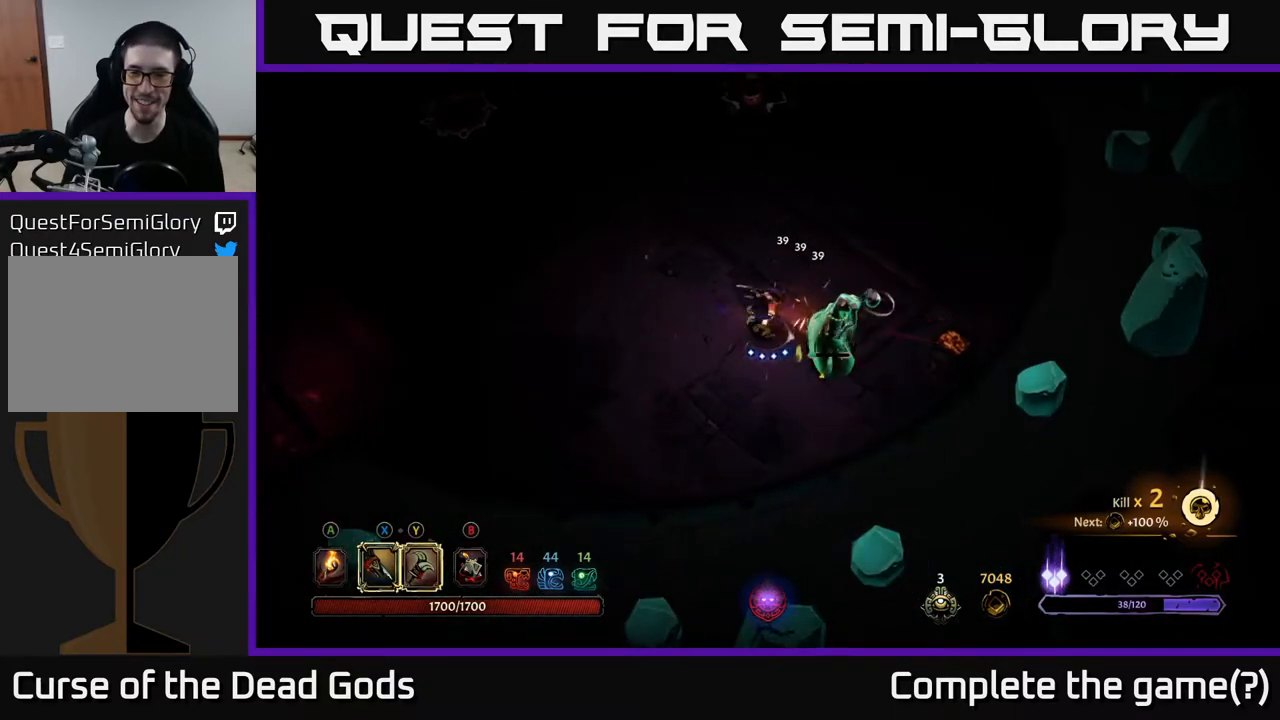
{"buttons": [], "left_stick": "center", "right_stick": "center", "events": [[33, "X", "up"], [350, "left_stick", "up"], [433, "left_stick", "center"]]}
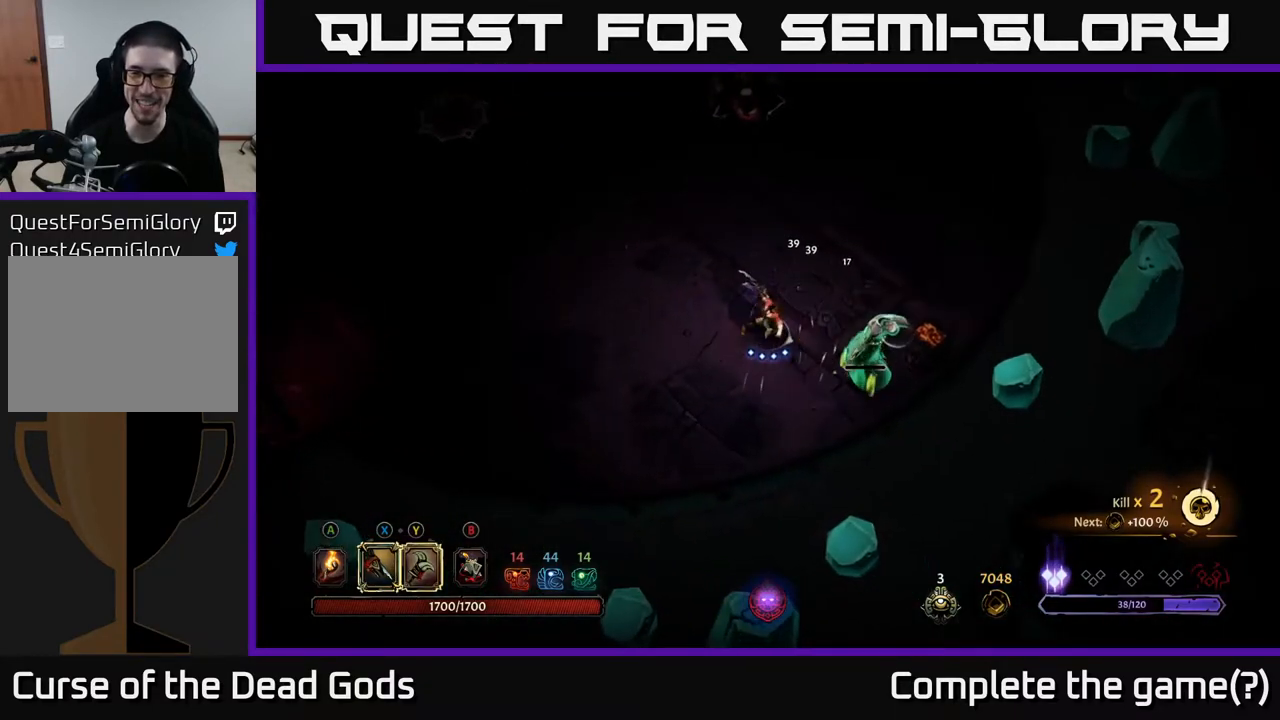
{"buttons": [], "left_stick": "up", "right_stick": "center", "events": [[17, "left_stick", "up"]]}
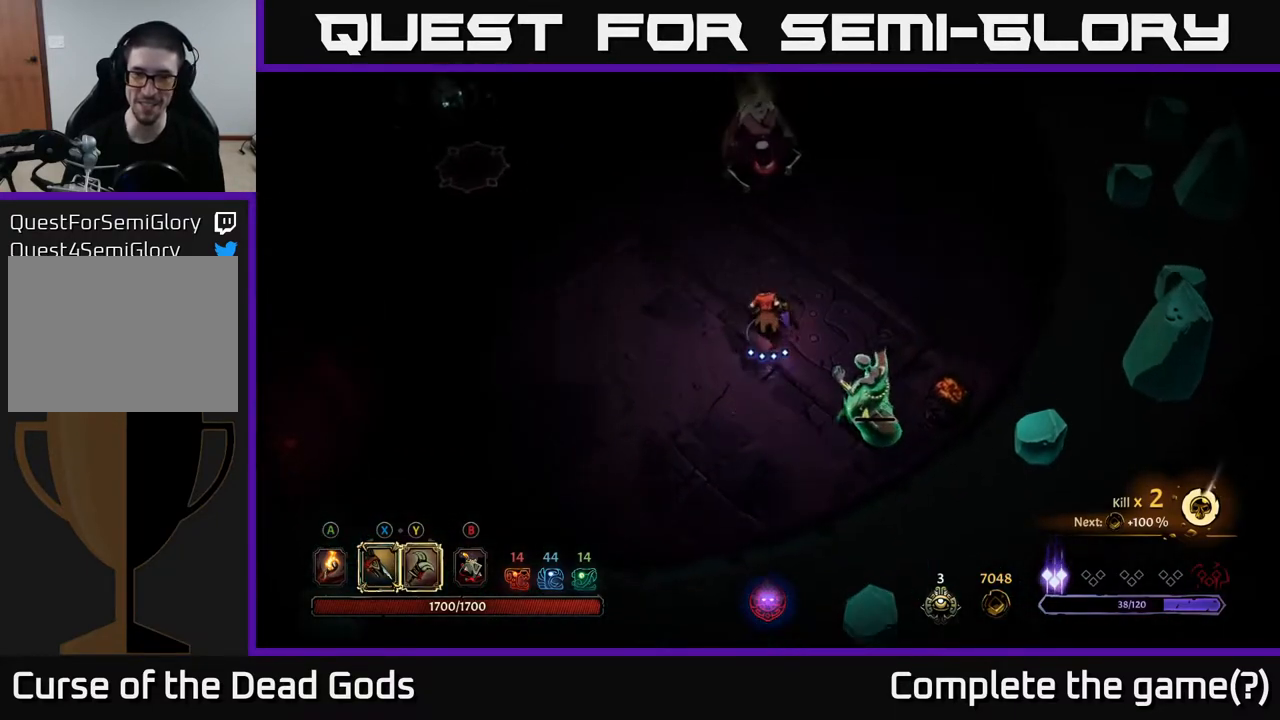
{"buttons": ["Y"], "left_stick": "up", "right_stick": "center", "events": [[367, "Y", "down"]]}
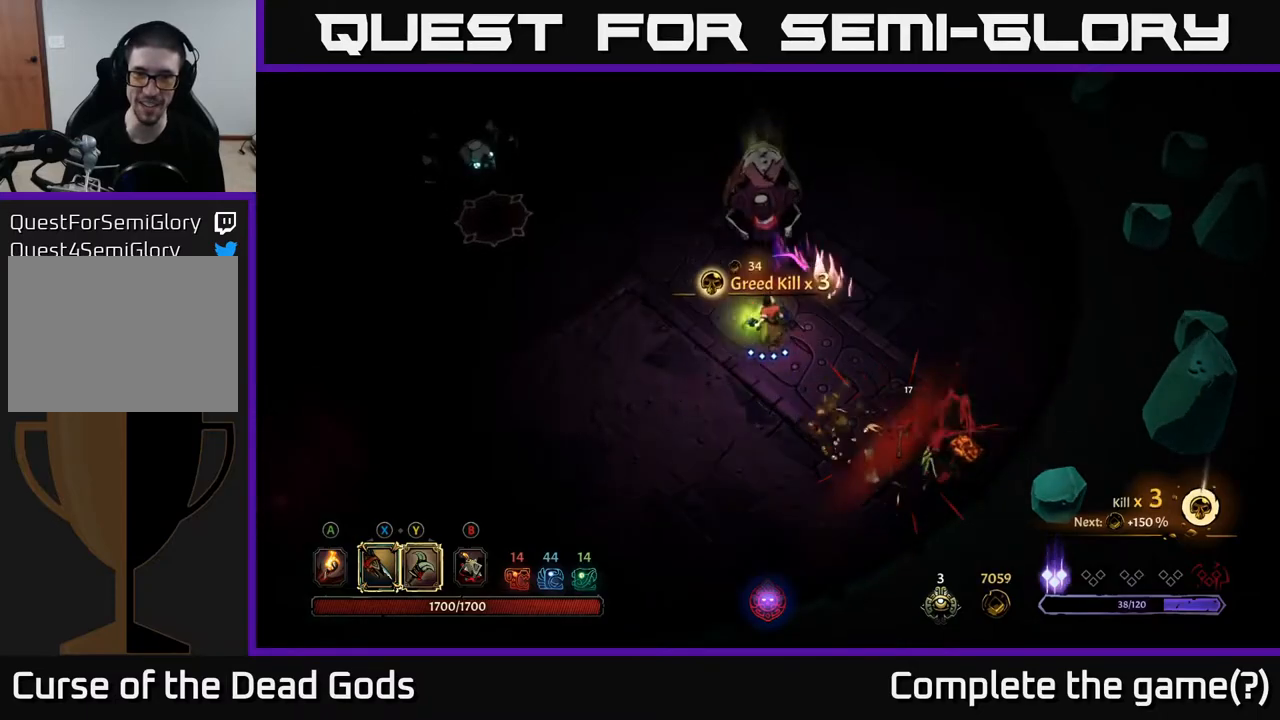
{"buttons": [], "left_stick": "up", "right_stick": "center", "events": [[233, "Y", "up"]]}
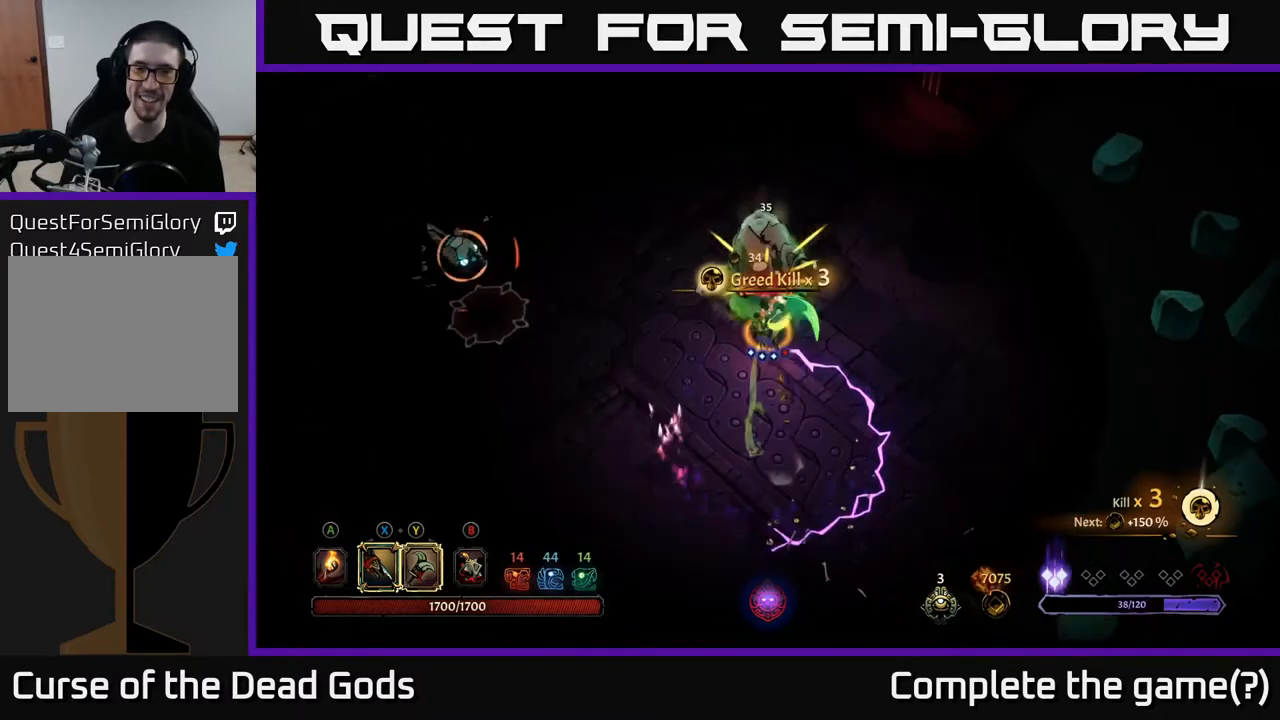
{"buttons": ["R2"], "left_stick": "right", "right_stick": "center", "events": [[150, "left_stick", "center"], [367, "left_stick", "right"], [433, "R2", "down"]]}
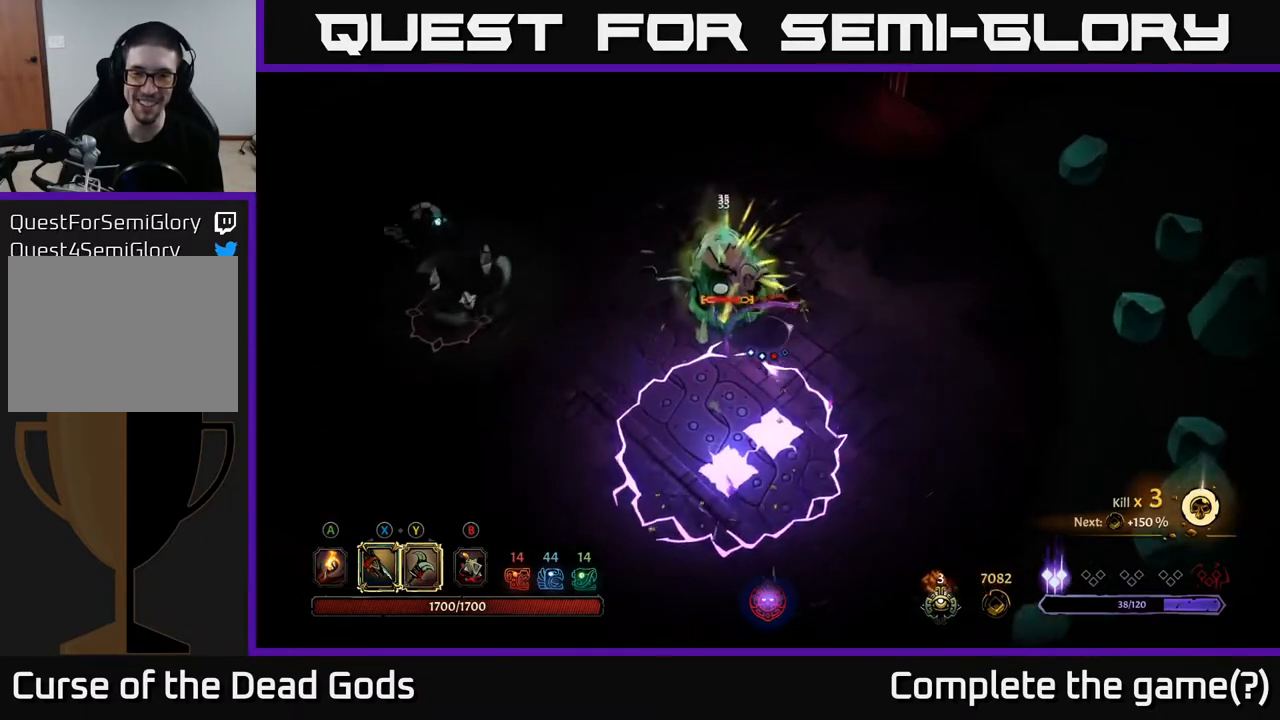
{"buttons": [], "left_stick": "up-left", "right_stick": "center", "events": [[100, "R2", "up"], [283, "left_stick", "up"], [333, "left_stick", "up-left"]]}
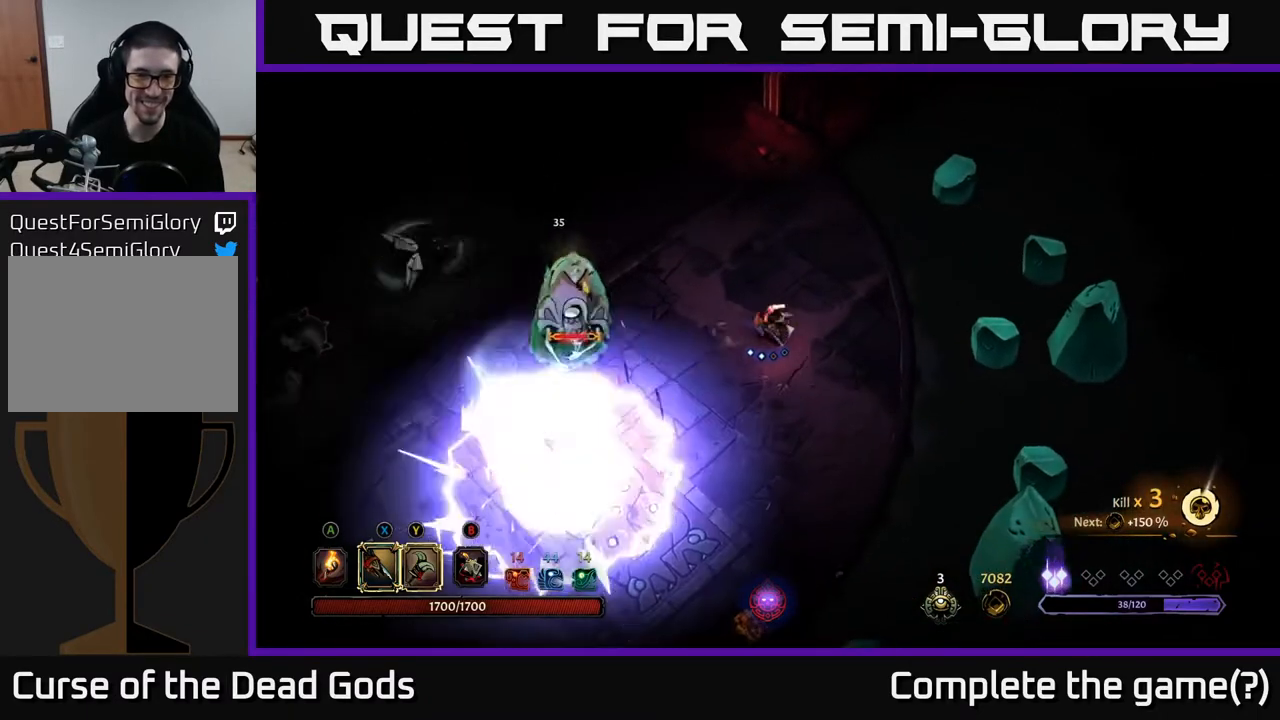
{"buttons": [], "left_stick": "down", "right_stick": "center", "events": [[167, "left_stick", "up-right"], [267, "left_stick", "down"]]}
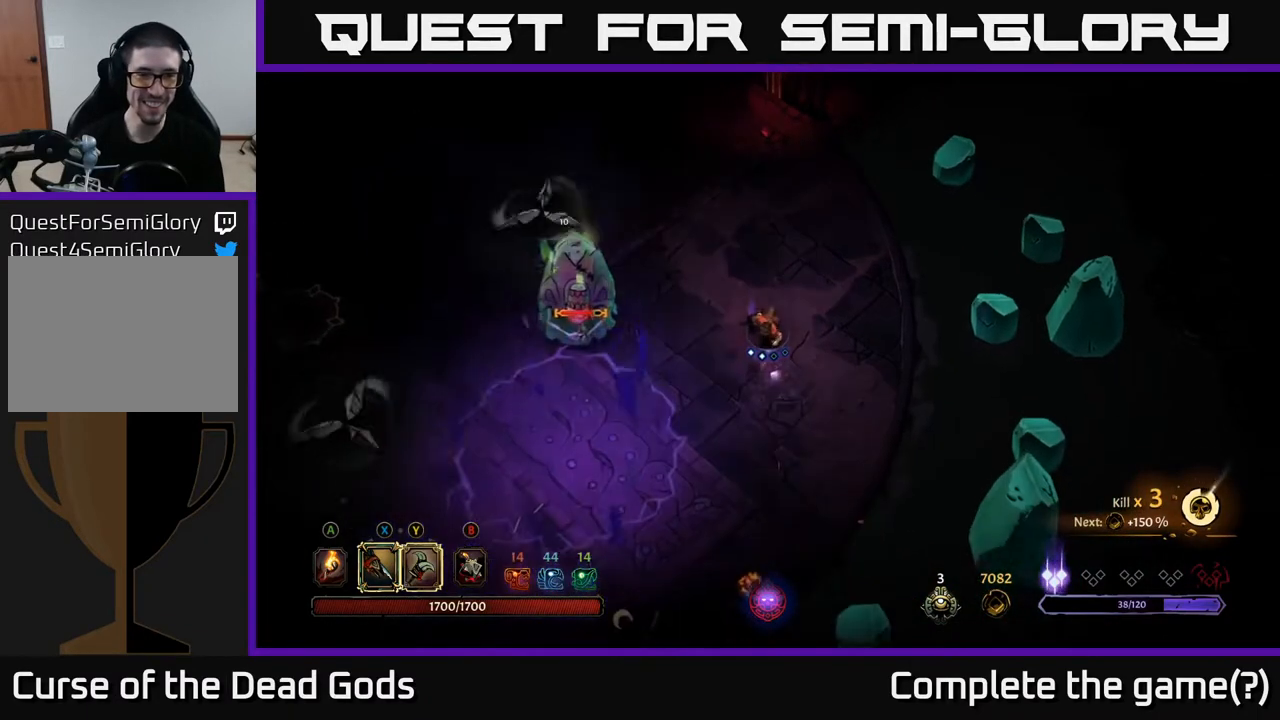
{"buttons": ["Y"], "left_stick": "left", "right_stick": "center", "events": [[250, "left_stick", "left"], [483, "Y", "down"]]}
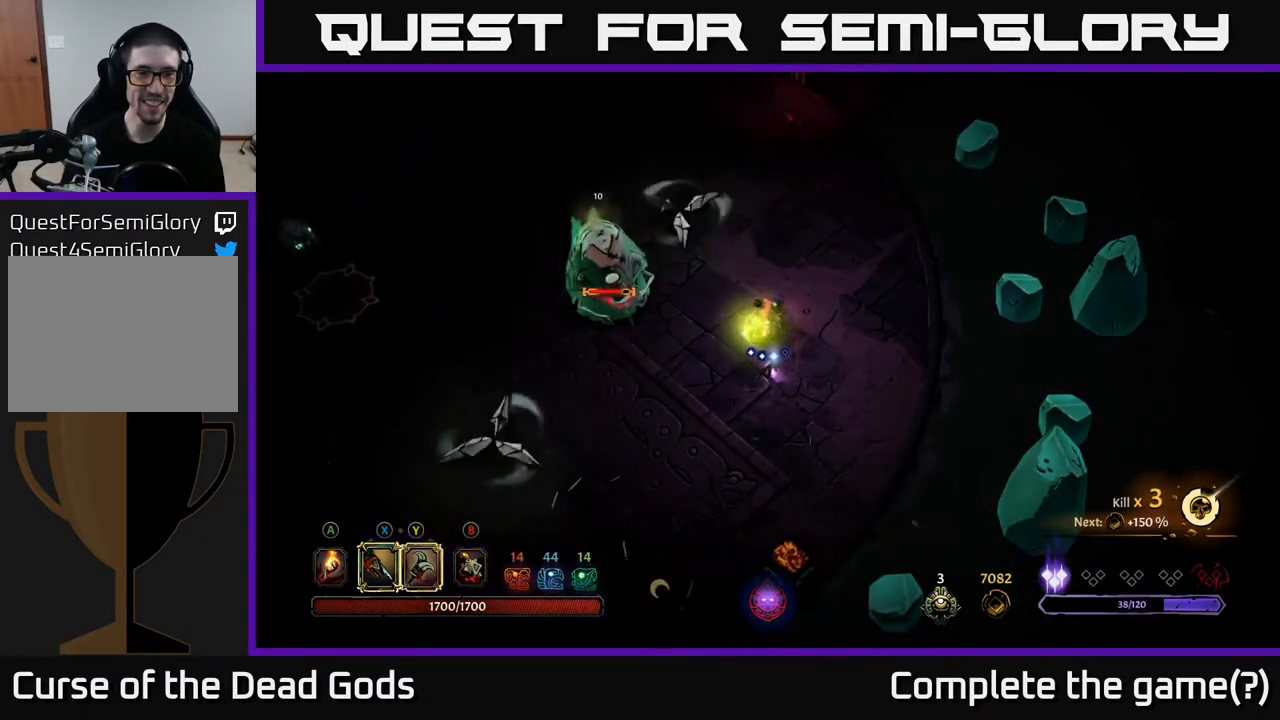
{"buttons": [], "left_stick": "left", "right_stick": "center", "events": [[67, "Y", "up"]]}
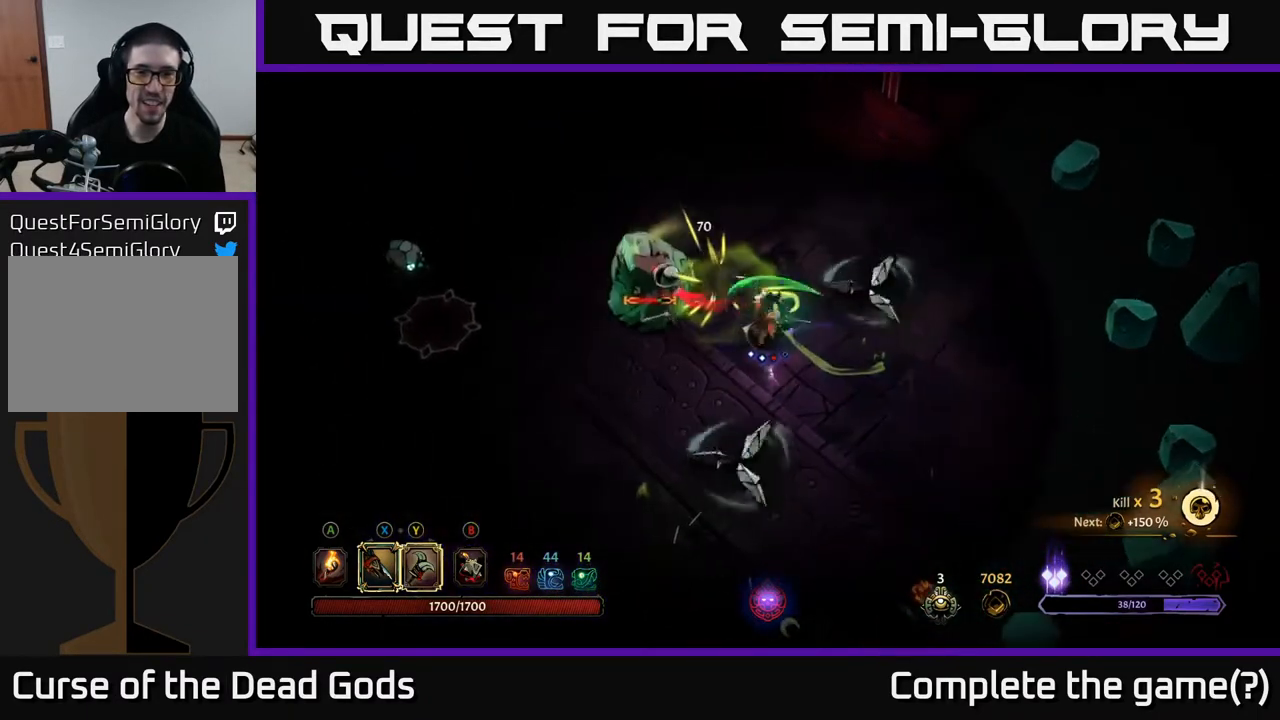
{"buttons": [], "left_stick": "left", "right_stick": "center", "events": [[17, "R2", "down"], [150, "R2", "up"]]}
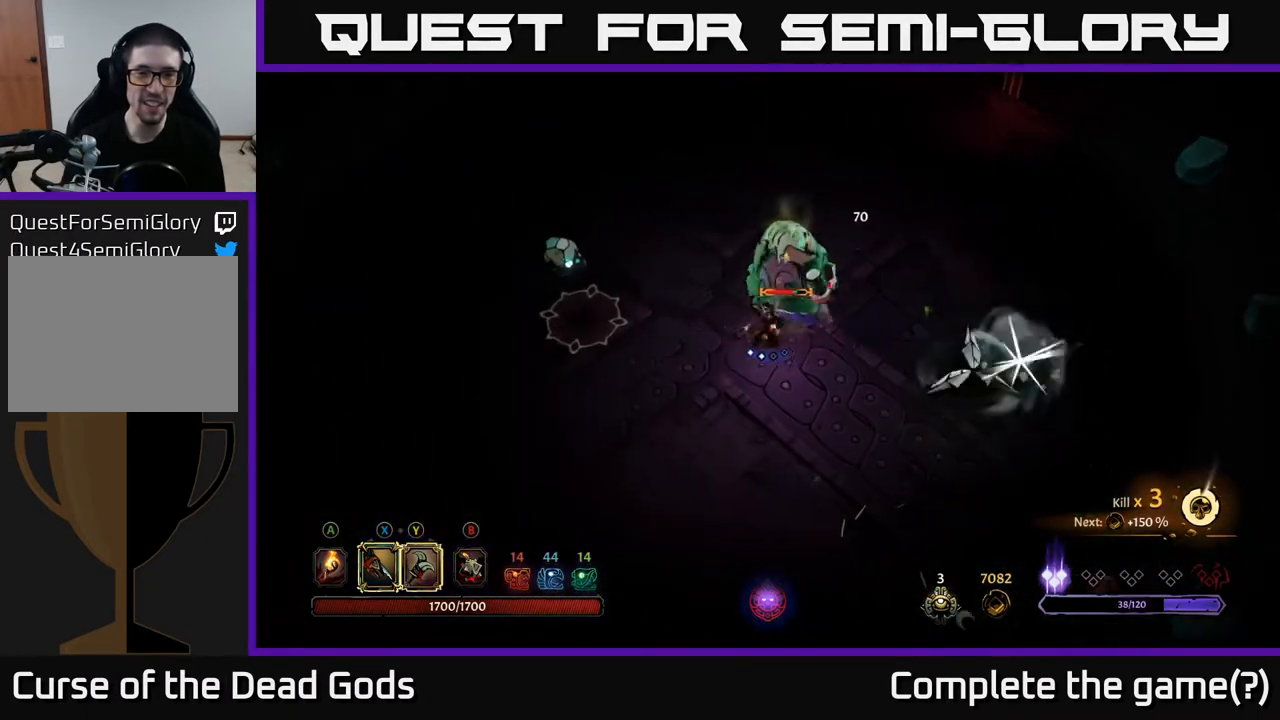
{"buttons": ["Y"], "left_stick": "left", "right_stick": "center", "events": [[500, "Y", "down"]]}
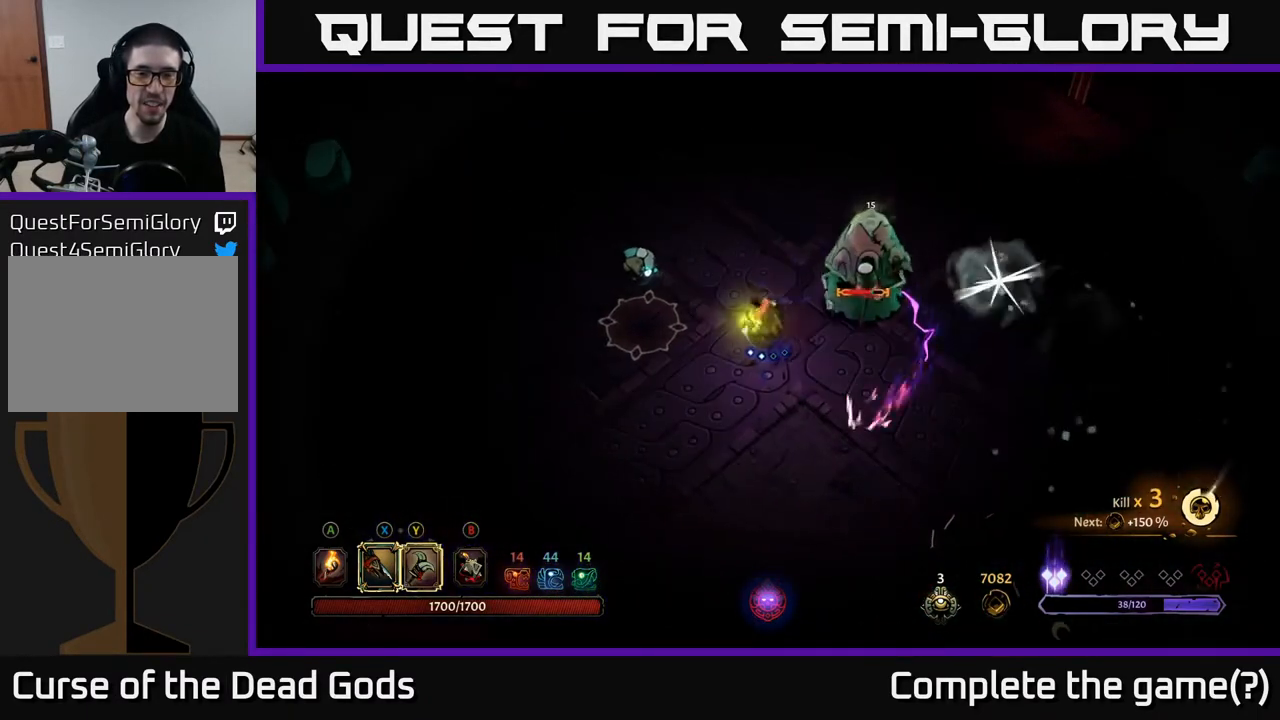
{"buttons": [], "left_stick": "left", "right_stick": "center", "events": [[300, "Y", "up"]]}
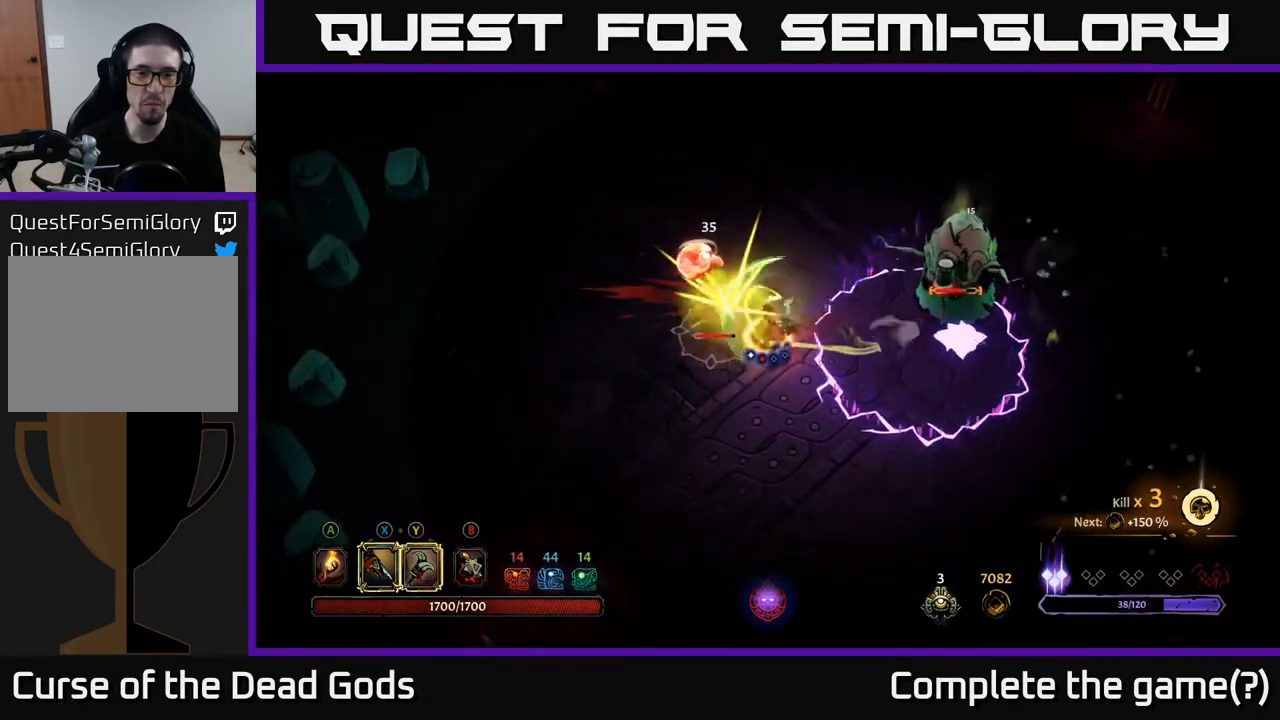
{"buttons": [], "left_stick": "left", "right_stick": "center", "events": []}
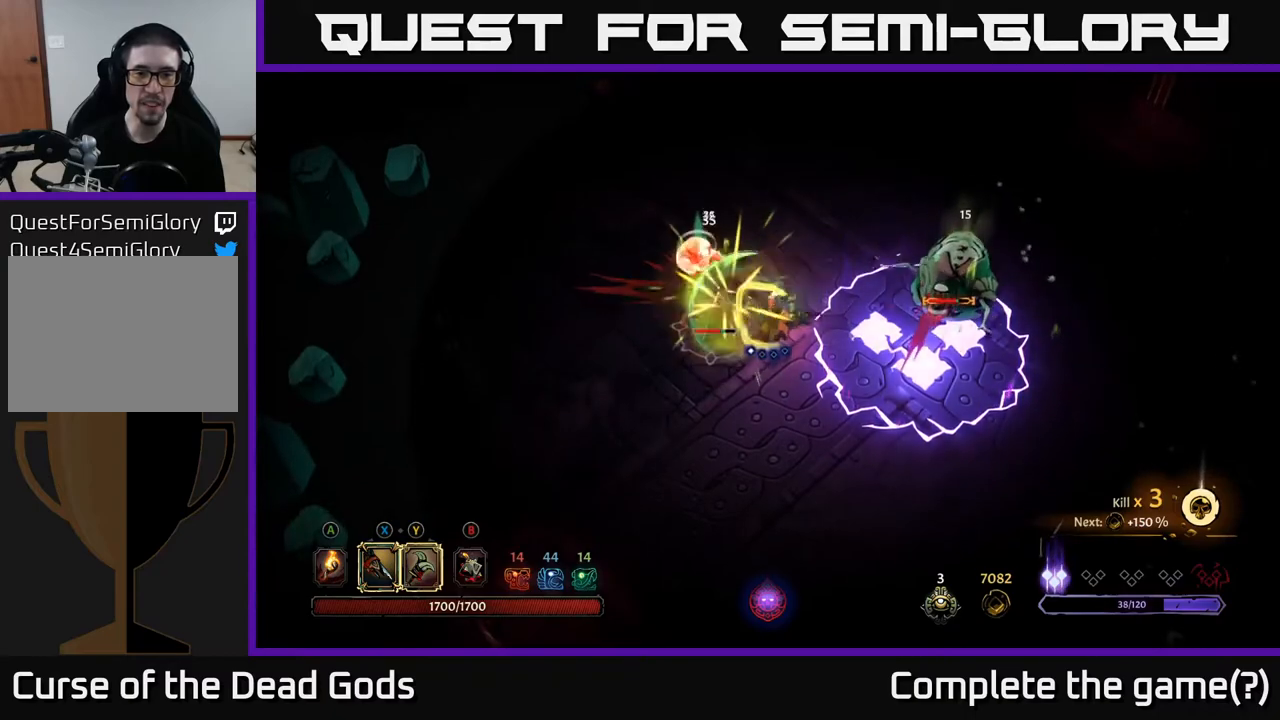
{"buttons": [], "left_stick": "left", "right_stick": "center", "events": [[217, "X", "down"], [367, "X", "up"]]}